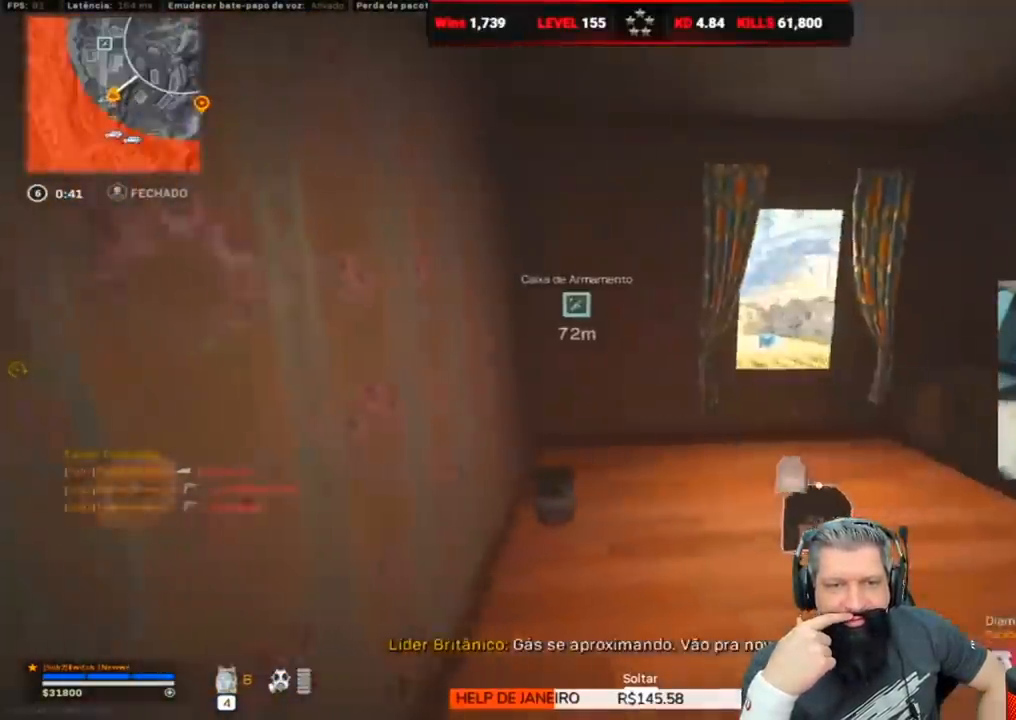
Gameplay with keyboard; each line is a JSON object with the keys held at the frame after it. "events" lists presses ("down") and releases ("up") of "1", "2", "3", "4", "5", "a", "alt", "c", "caps_lock", "ctrl", "d", "e", "f", "g", "q", "r", "s", "shift", "space", "t", "tab", "v", "w", "x" and "z" between this image and that frame as [ms after this image, input, new state], when the widget could be followed in between. No other keys are recorded. Mouse input is not recorded.
{"keys": ["d"], "events": [[167, "d", "up"], [167, "w", "down"], [217, "a", "down"], [267, "w", "up"], [383, "s", "down"], [450, "a", "up"], [450, "d", "down"], [450, "s", "up"]]}
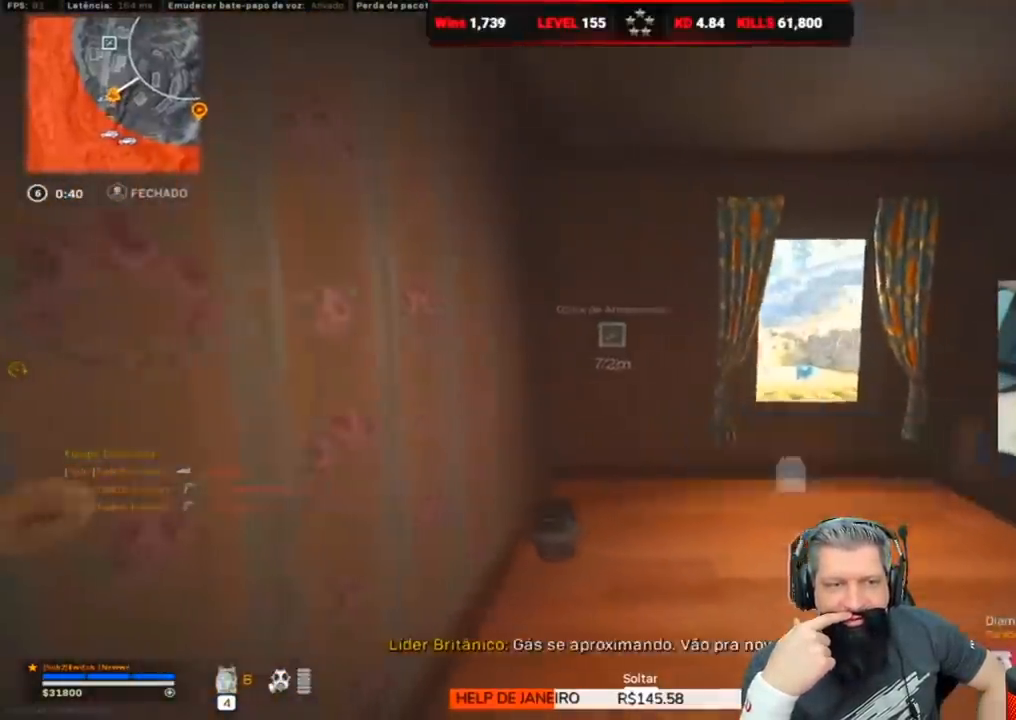
{"keys": ["a", "d", "space", "w"], "events": [[50, "1", "down"], [133, "1", "up"], [217, "w", "down"], [283, "shift", "down"], [367, "shift", "up"], [367, "w", "up"], [450, "a", "down"], [450, "space", "down"], [450, "w", "down"]]}
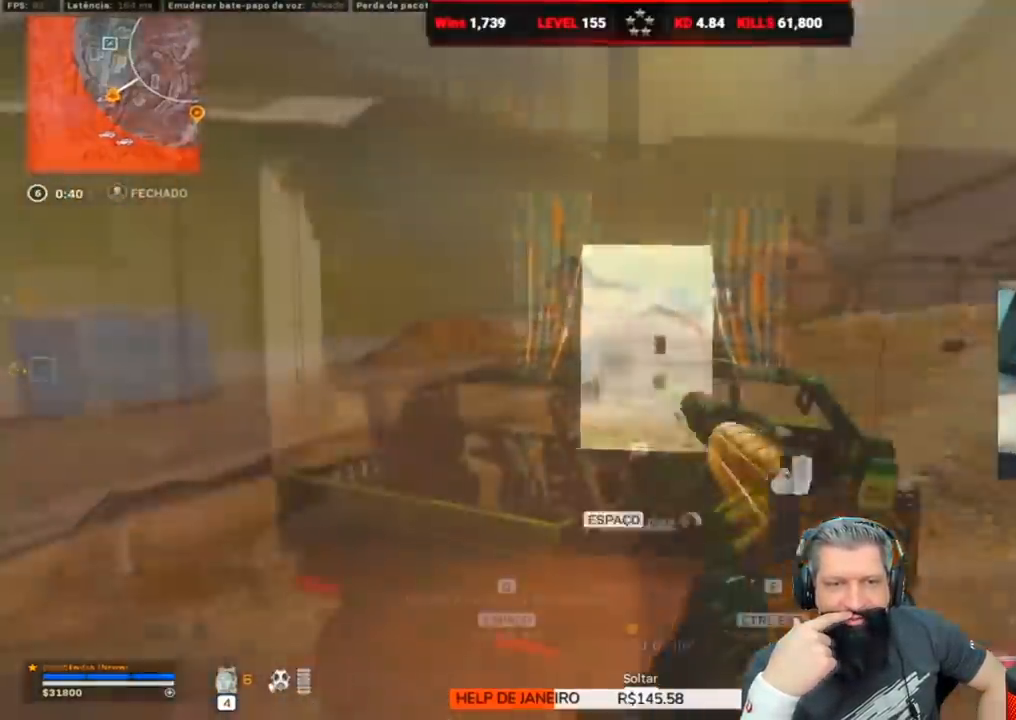
{"keys": ["a", "w"]}
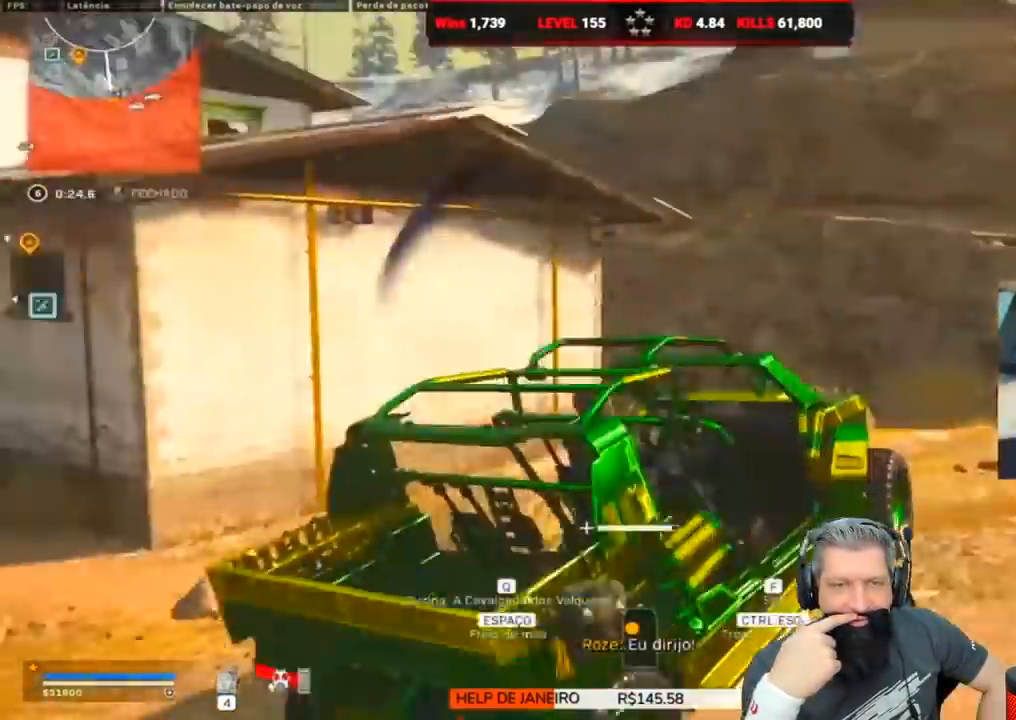
{"keys": ["w"], "events": [[50, "w", "up"], [117, "f", "down"], [217, "f", "up"], [267, "shift", "down"], [267, "w", "down"], [383, "a", "up"], [450, "shift", "up"]]}
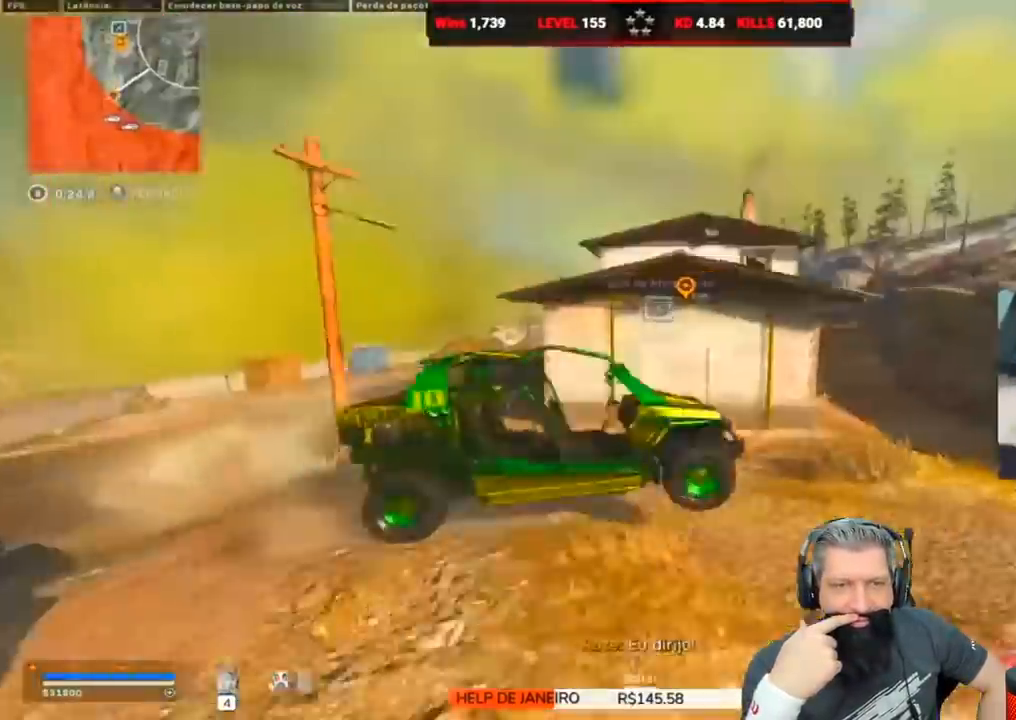
{"keys": ["a"], "events": [[50, "1", "down"], [100, "1", "up"], [200, "a", "down"], [283, "w", "up"]]}
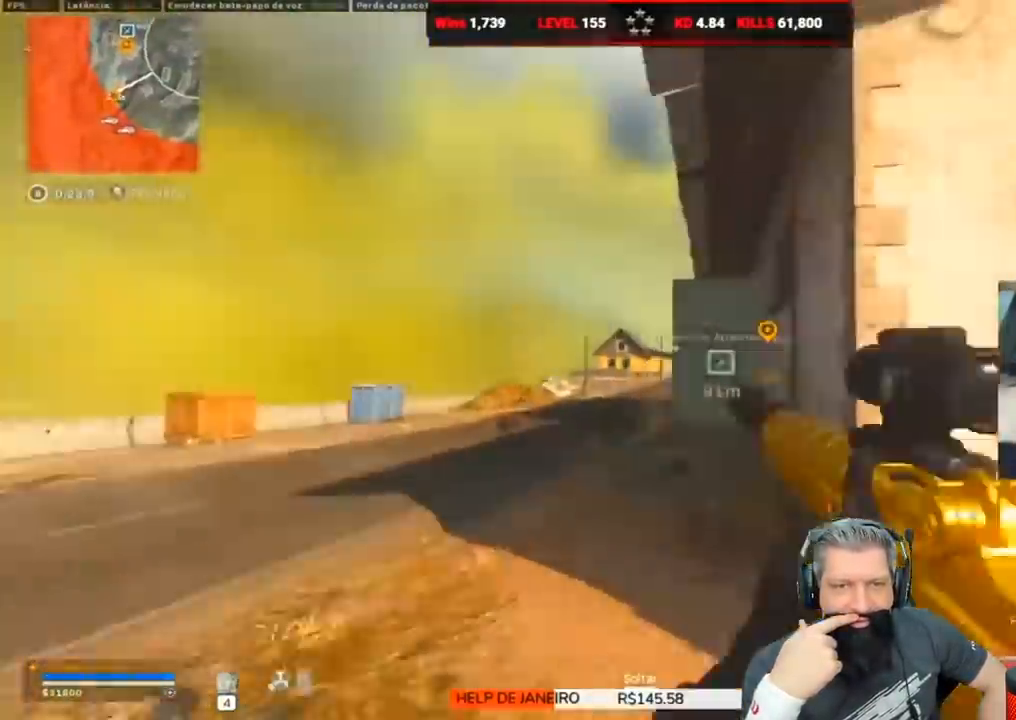
{"keys": ["d"], "events": [[50, "alt", "down"], [50, "s", "down"], [150, "alt", "up"], [217, "a", "up"], [217, "alt", "down"], [217, "d", "down"], [267, "s", "up"], [300, "alt", "up"], [350, "alt", "down"], [483, "alt", "up"]]}
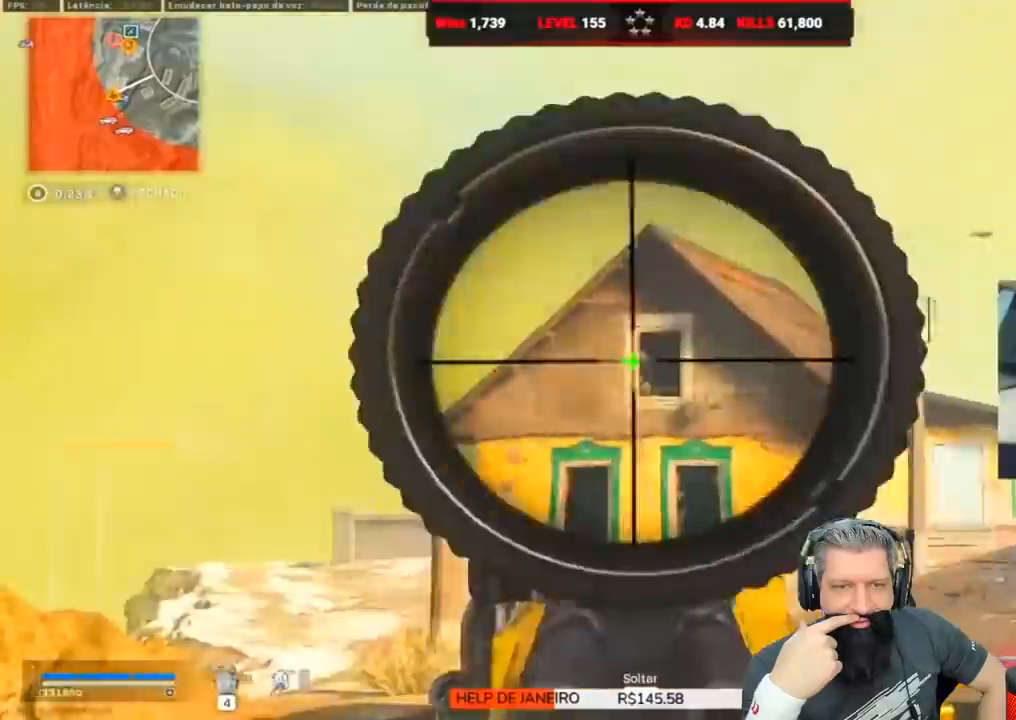
{"keys": ["a"], "events": [[300, "a", "down"], [300, "d", "up"]]}
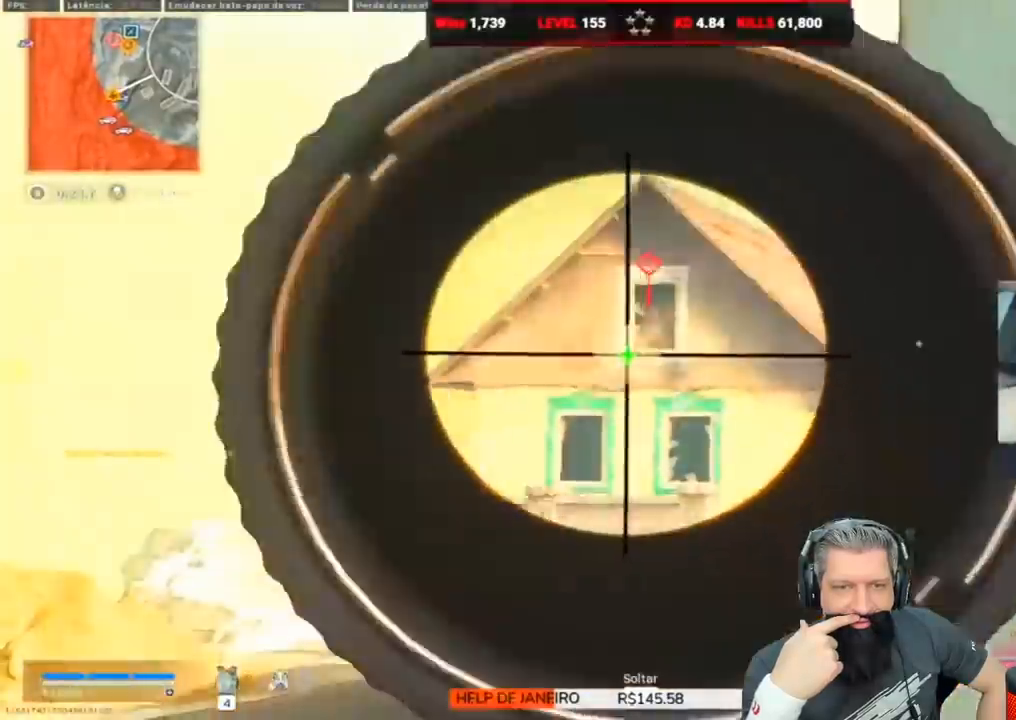
{"keys": ["a"], "events": [[133, "a", "up"], [133, "d", "down"], [467, "a", "down"], [467, "d", "up"]]}
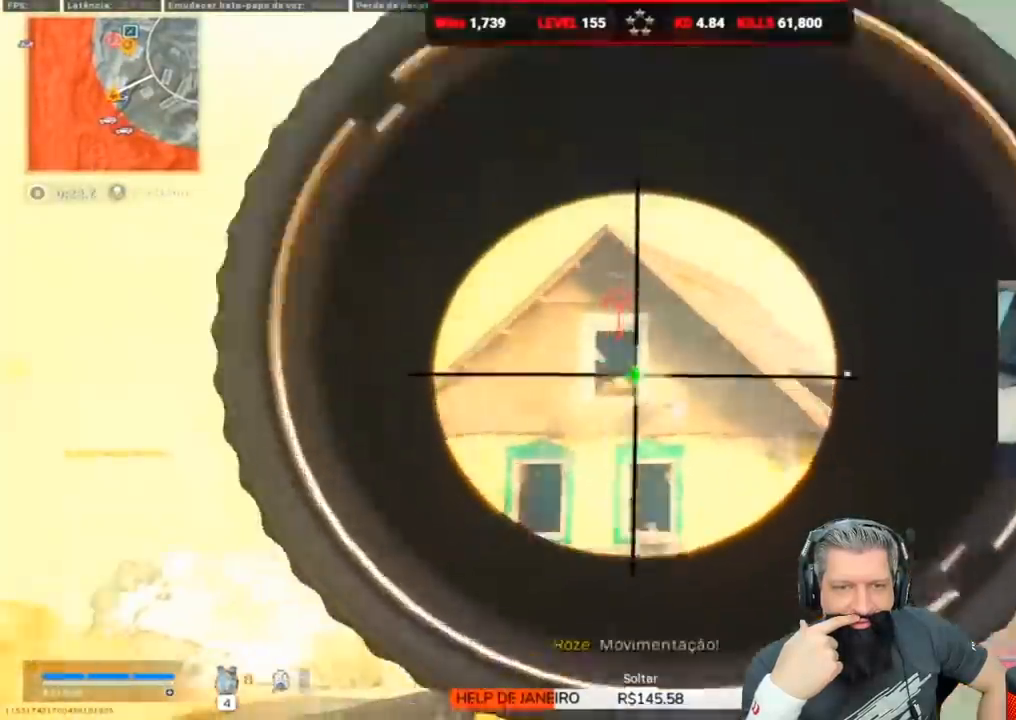
{"keys": ["a"], "events": []}
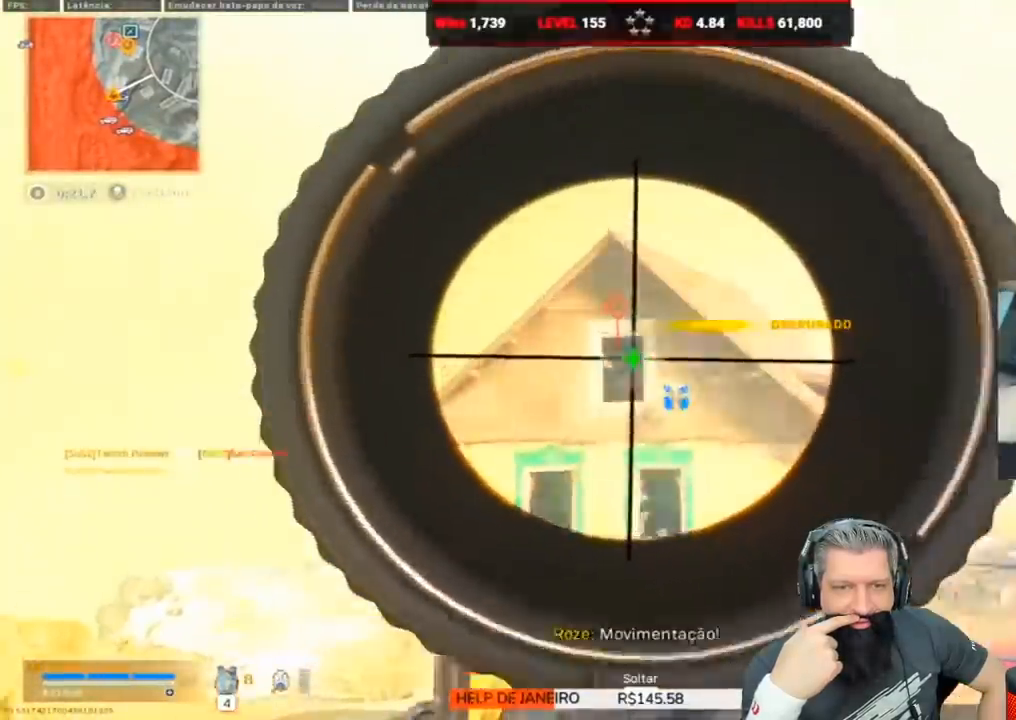
{"keys": ["d"], "events": [[133, "a", "up"], [133, "d", "down"]]}
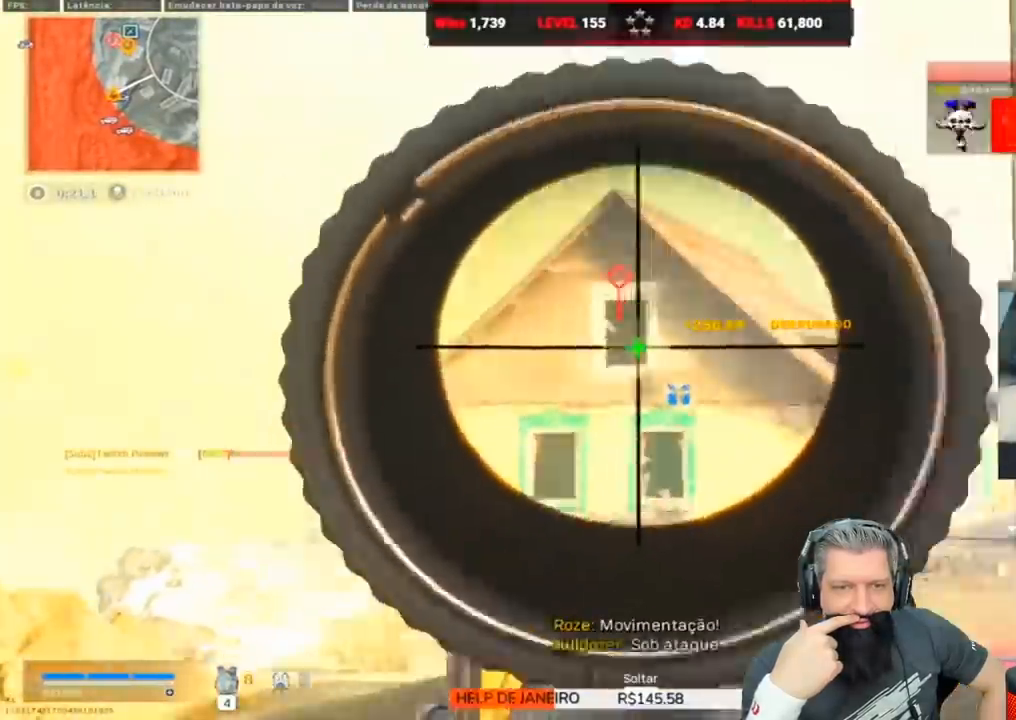
{"keys": ["a"], "events": [[50, "a", "down"], [50, "d", "up"]]}
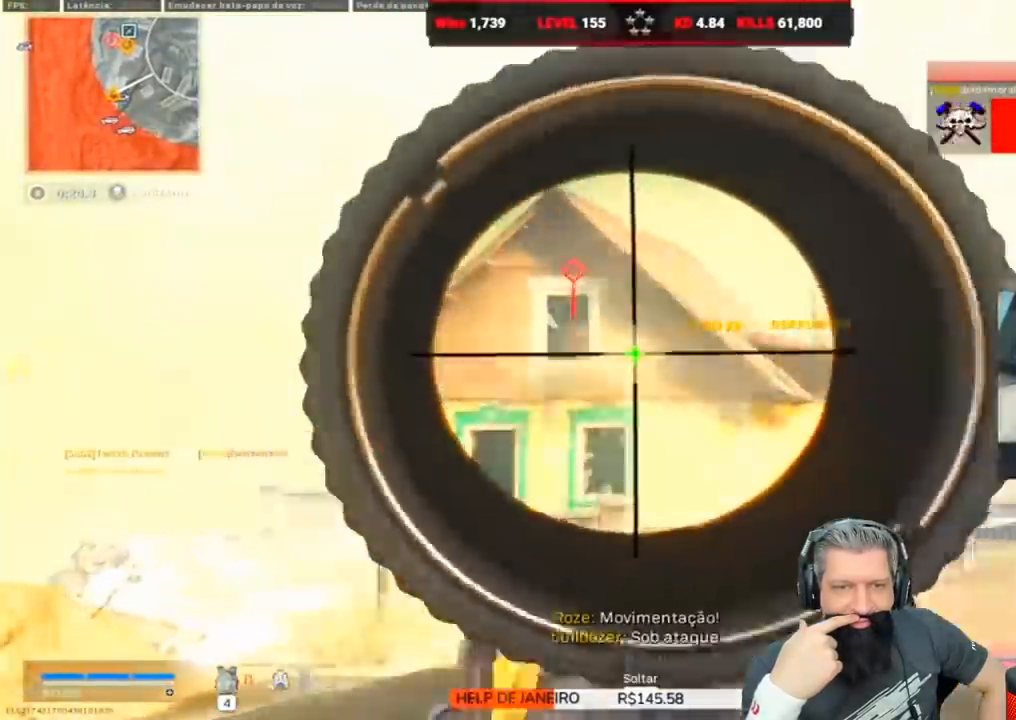
{"keys": ["a", "w"], "events": [[250, "w", "down"]]}
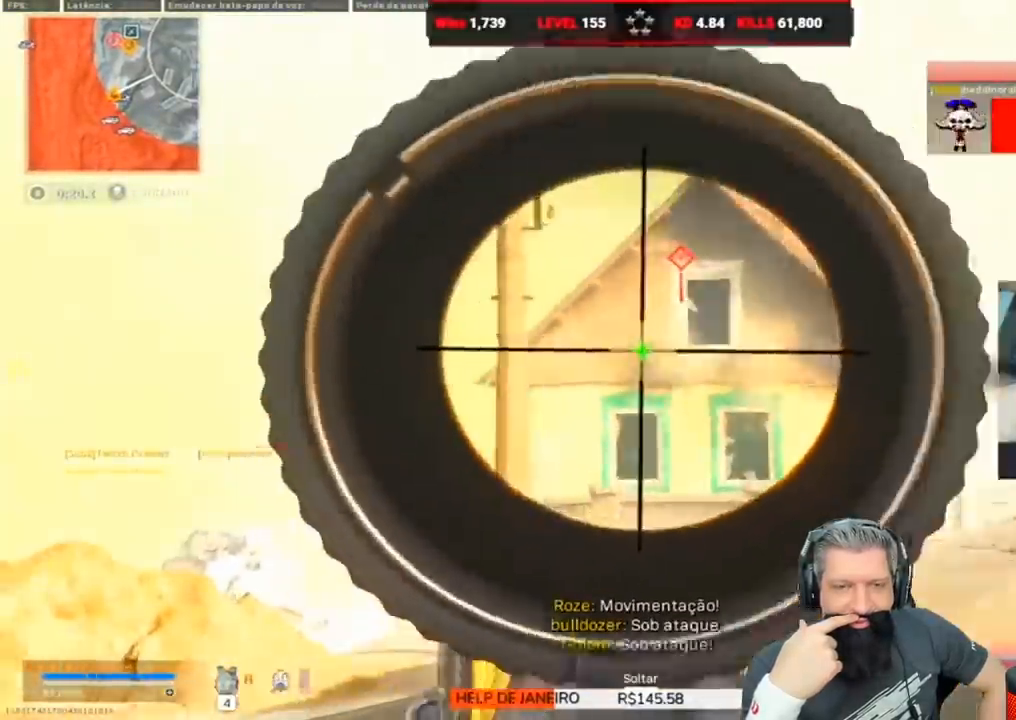
{"keys": ["a", "w"], "events": [[167, "a", "up"], [283, "a", "down"], [283, "shift", "down"], [367, "a", "up"], [367, "shift", "up"], [400, "a", "down"], [400, "shift", "down"], [500, "shift", "up"]]}
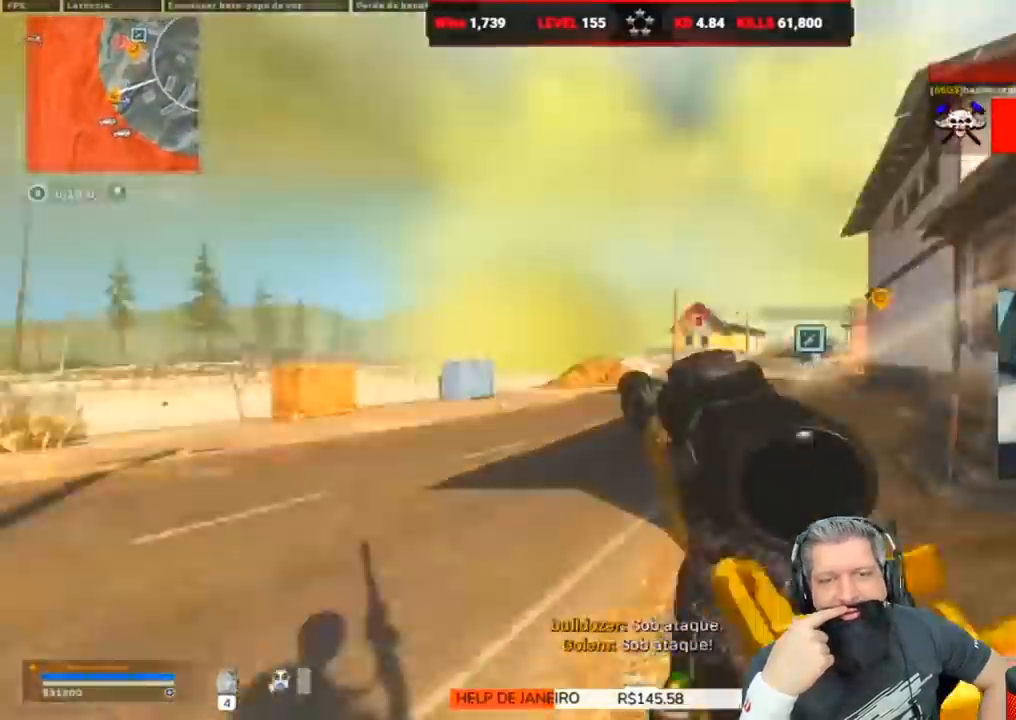
{"keys": ["a", "w"], "events": [[50, "shift", "down"], [233, "shift", "up"]]}
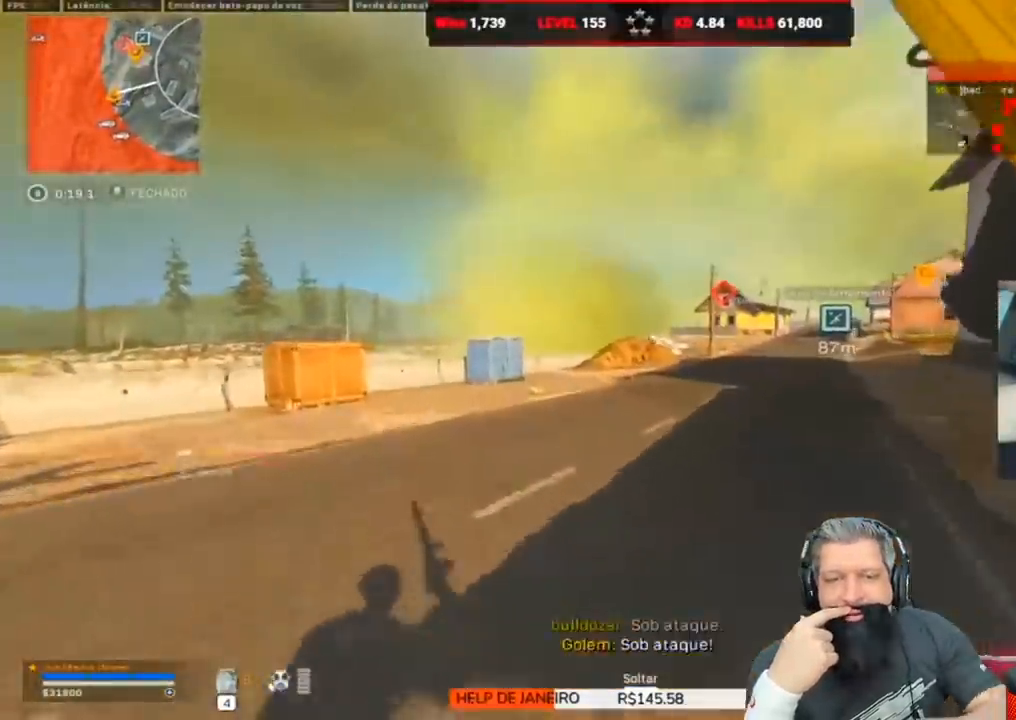
{"keys": ["a", "w"], "events": []}
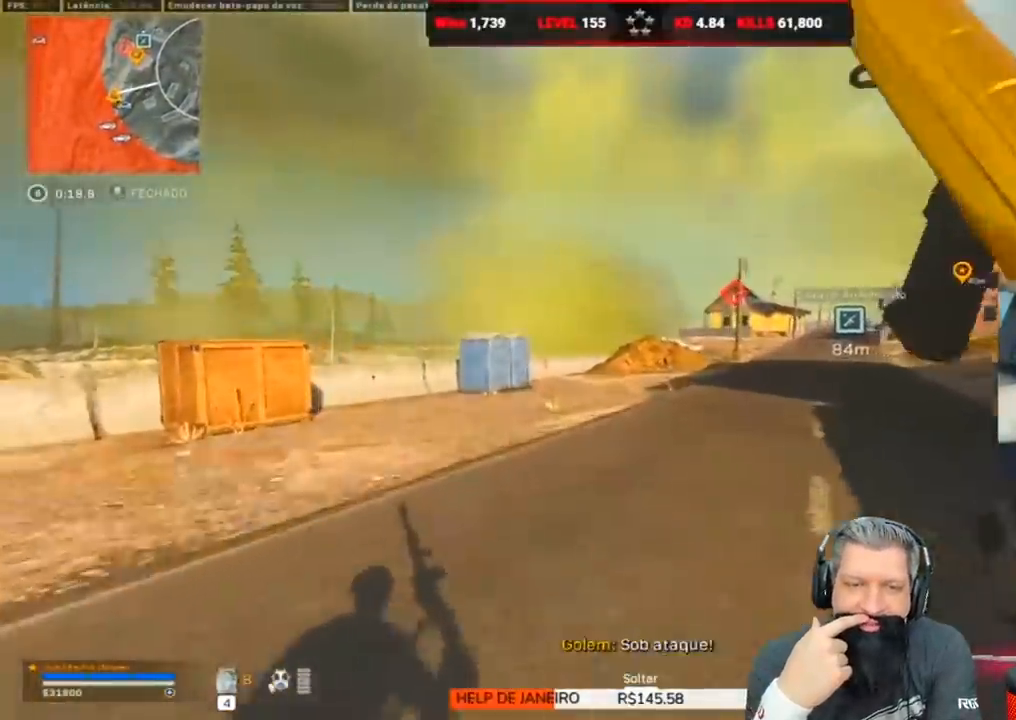
{"keys": ["r", "space", "w"], "events": [[167, "a", "up"], [400, "r", "down"], [400, "space", "down"]]}
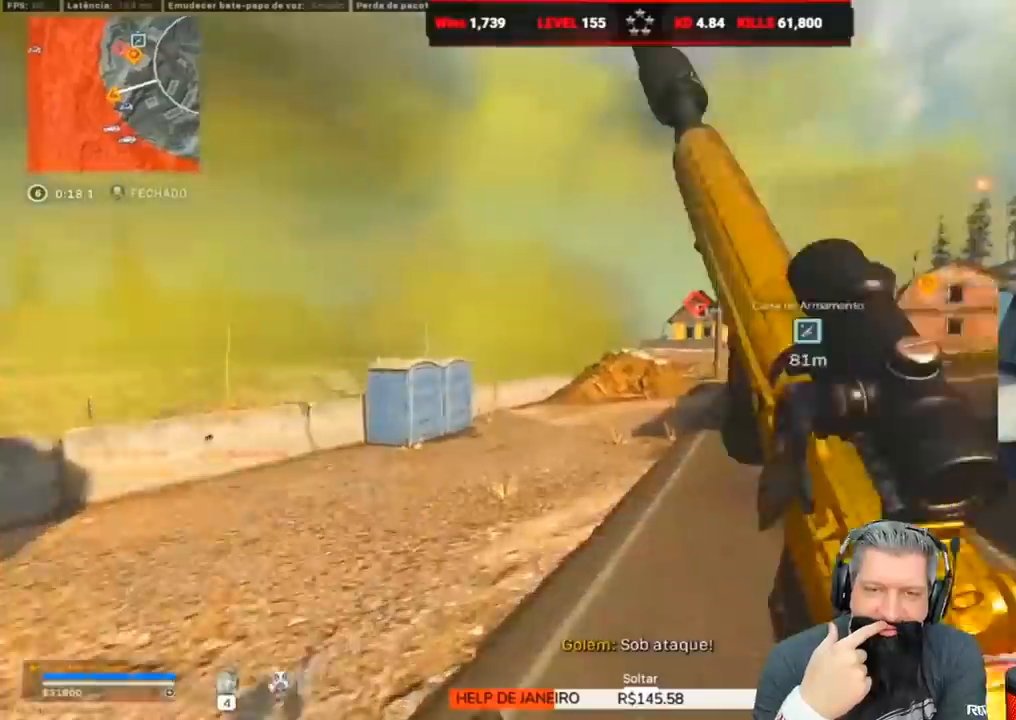
{"keys": ["w"], "events": [[50, "r", "up"], [50, "space", "up"], [133, "a", "down"], [383, "a", "up"]]}
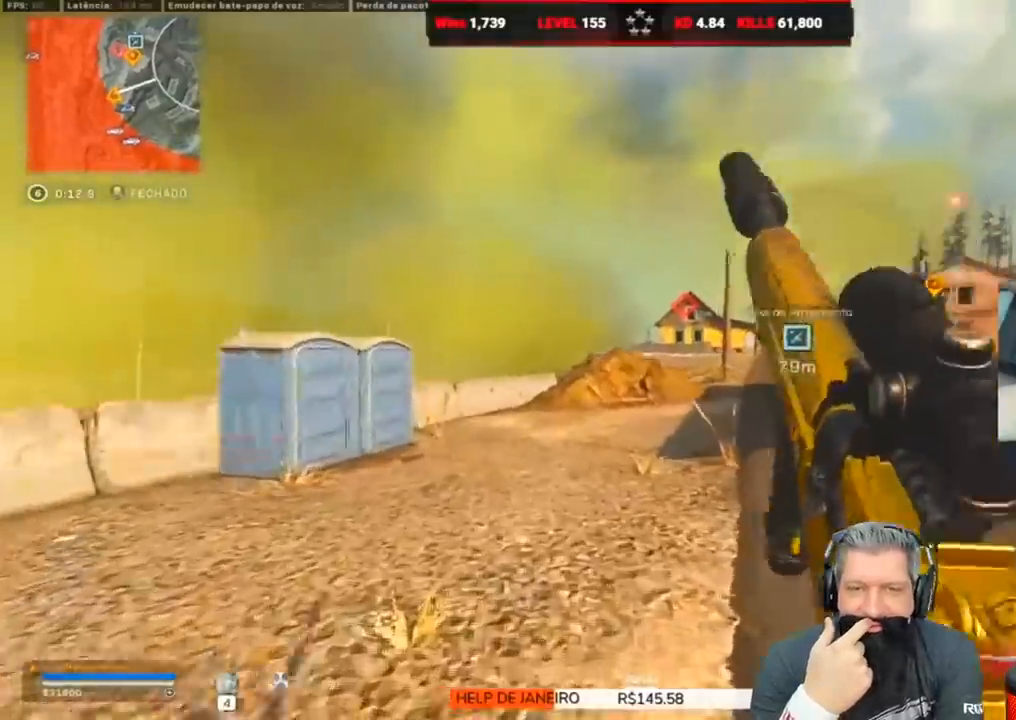
{"keys": ["w"], "events": [[33, "space", "down"], [117, "space", "up"]]}
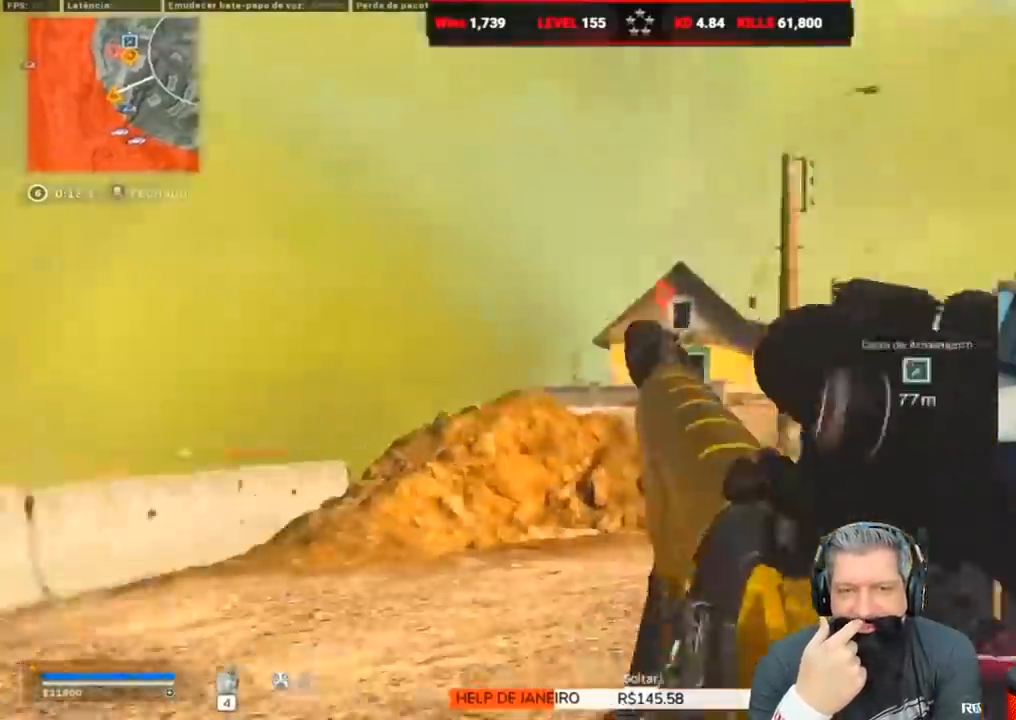
{"keys": ["w"], "events": []}
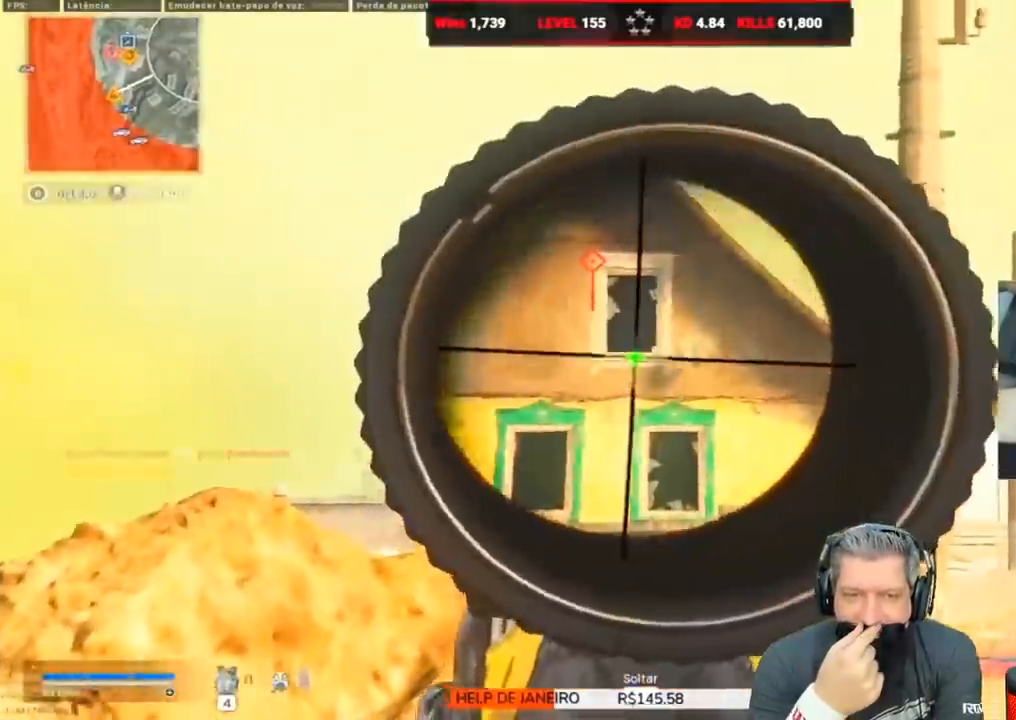
{"keys": ["a", "shift", "w"], "events": [[400, "a", "down"], [433, "shift", "down"]]}
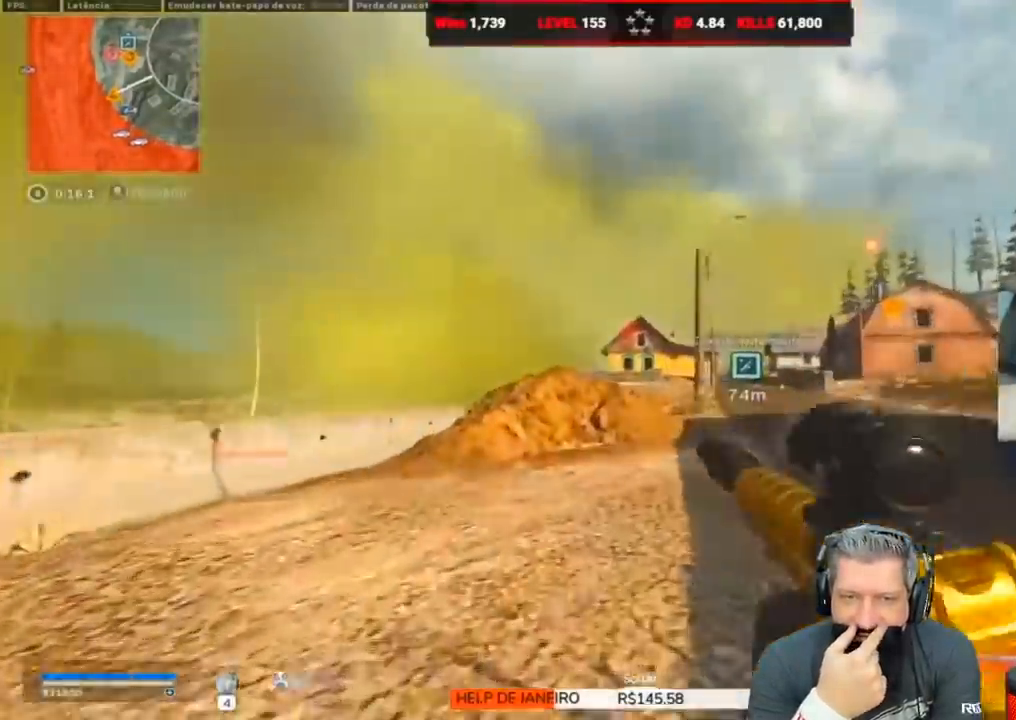
{"keys": ["d", "w"], "events": [[33, "shift", "up"], [33, "x", "down"], [67, "a", "up"], [167, "shift", "down"], [167, "x", "up"], [267, "d", "down"], [267, "shift", "up"], [317, "shift", "down"], [450, "shift", "up"]]}
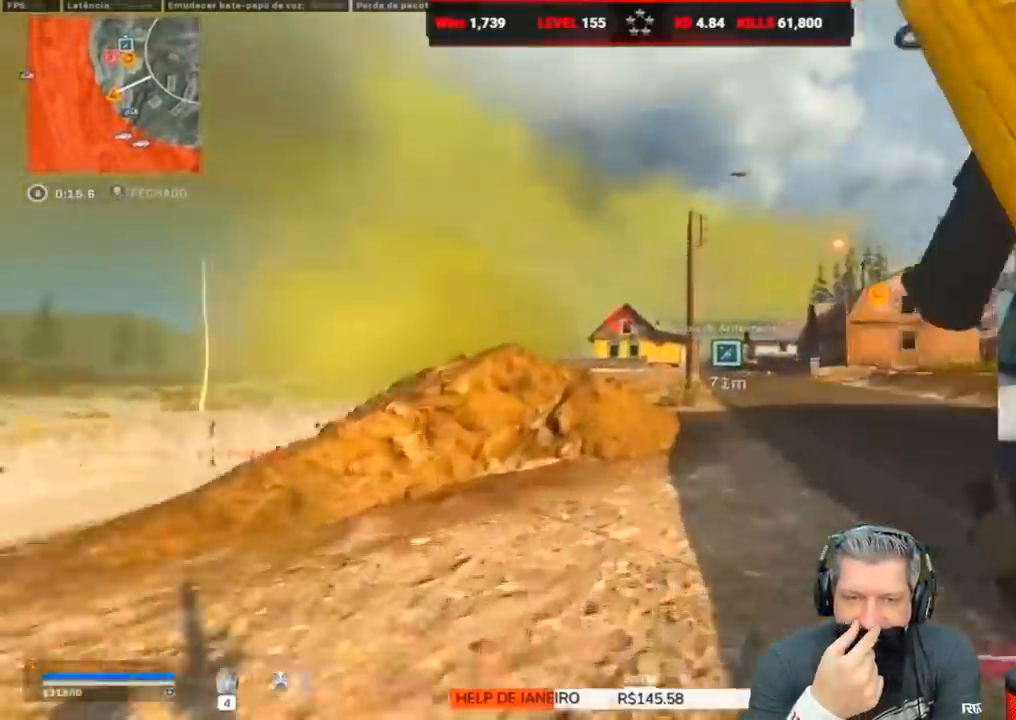
{"keys": ["c", "space", "w"], "events": [[83, "ctrl", "down"], [83, "d", "up"], [367, "c", "down"], [417, "space", "down"], [483, "ctrl", "up"]]}
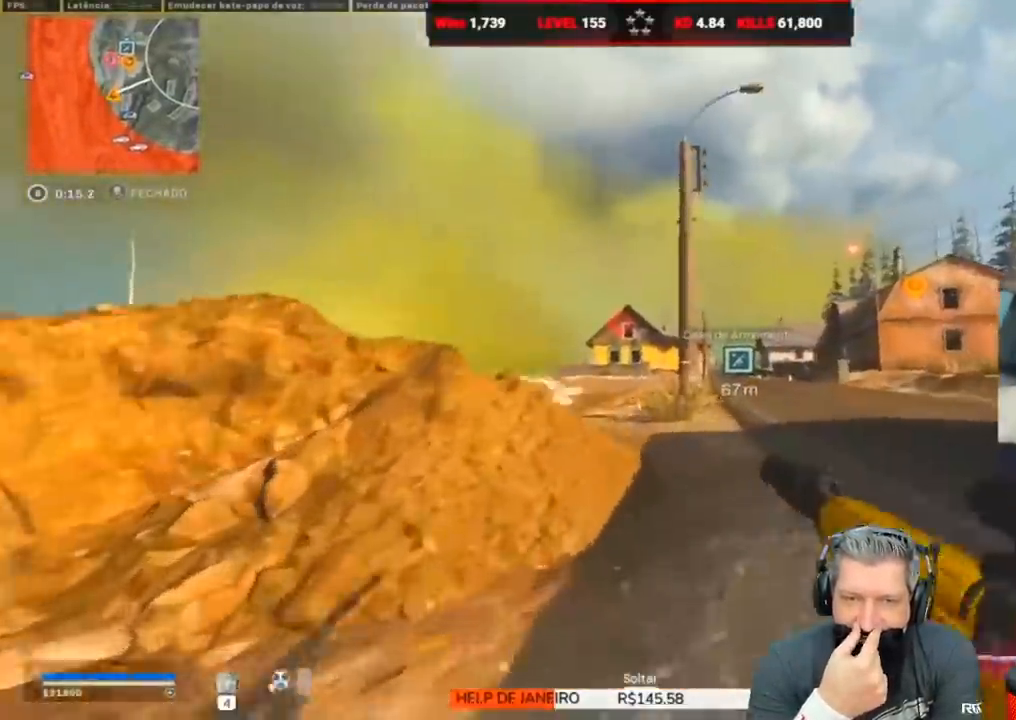
{"keys": ["w"], "events": [[67, "c", "up"], [67, "shift", "down"], [67, "space", "up"], [150, "d", "down"], [150, "shift", "up"], [250, "shift", "down"], [317, "d", "up"], [400, "shift", "up"]]}
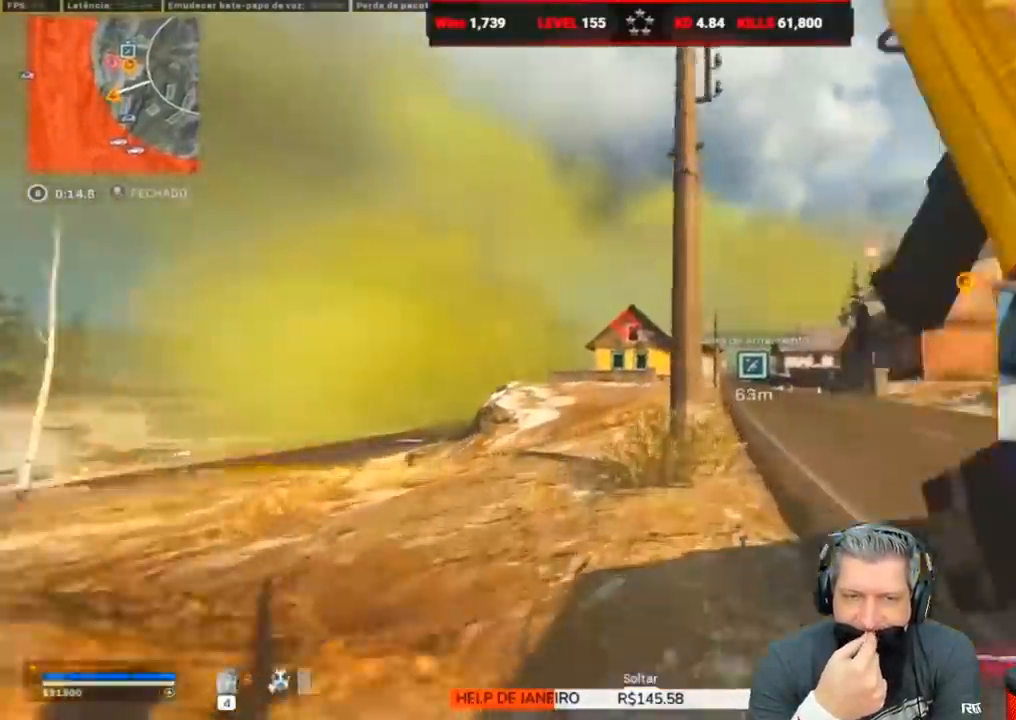
{"keys": ["a", "w"], "events": [[33, "a", "down"]]}
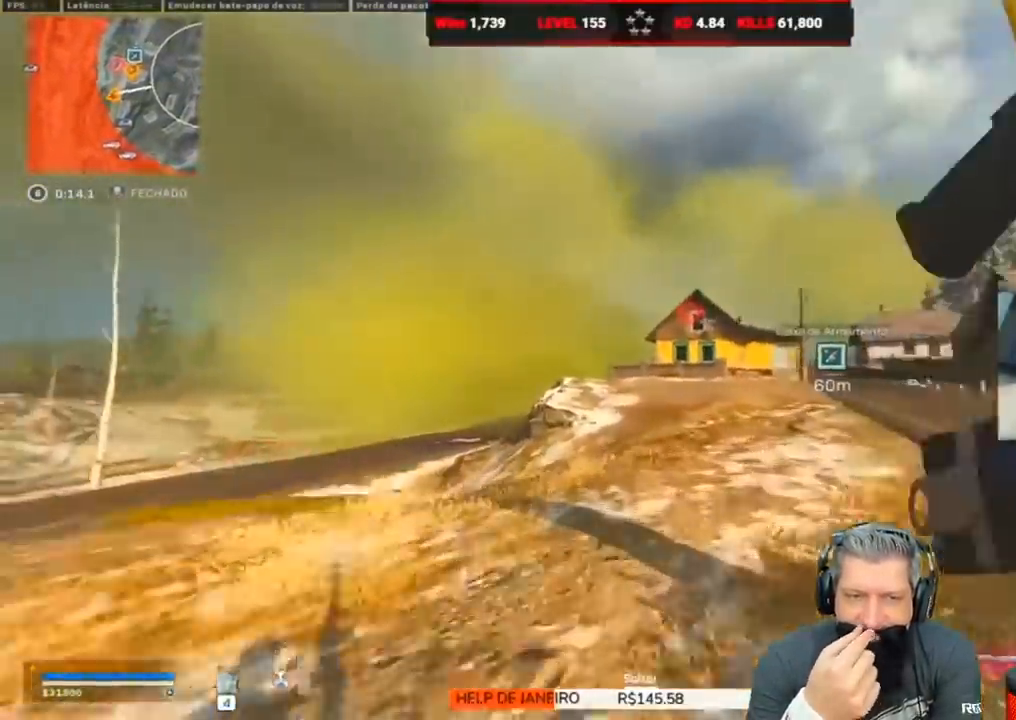
{"keys": ["a", "w"], "events": []}
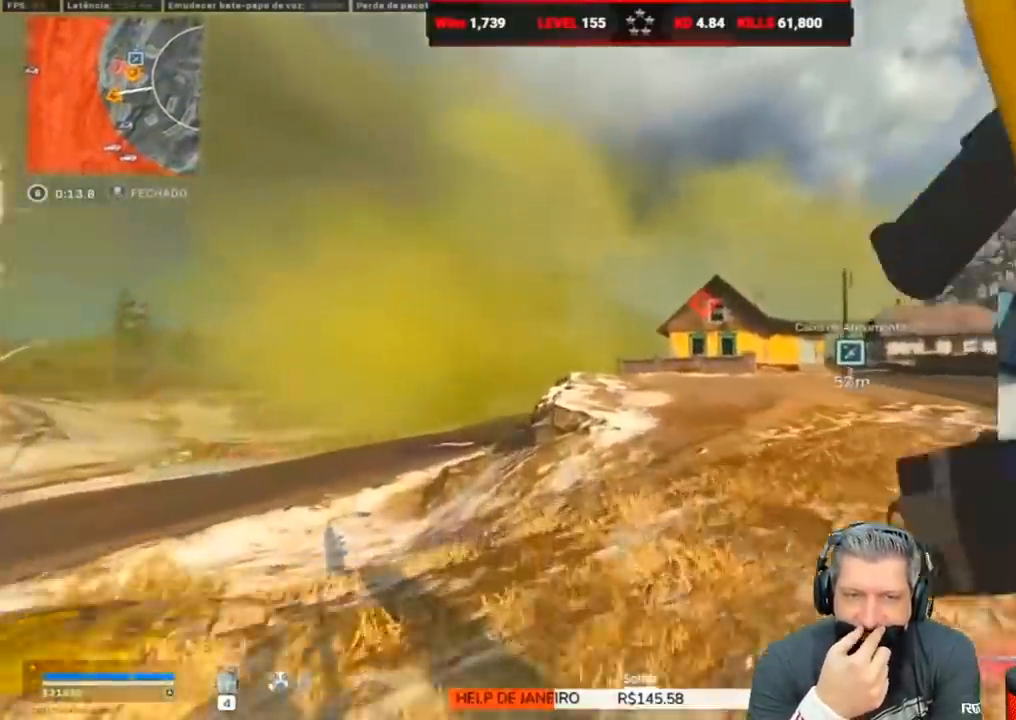
{"keys": ["ctrl", "w"], "events": [[250, "a", "up"], [317, "ctrl", "down"]]}
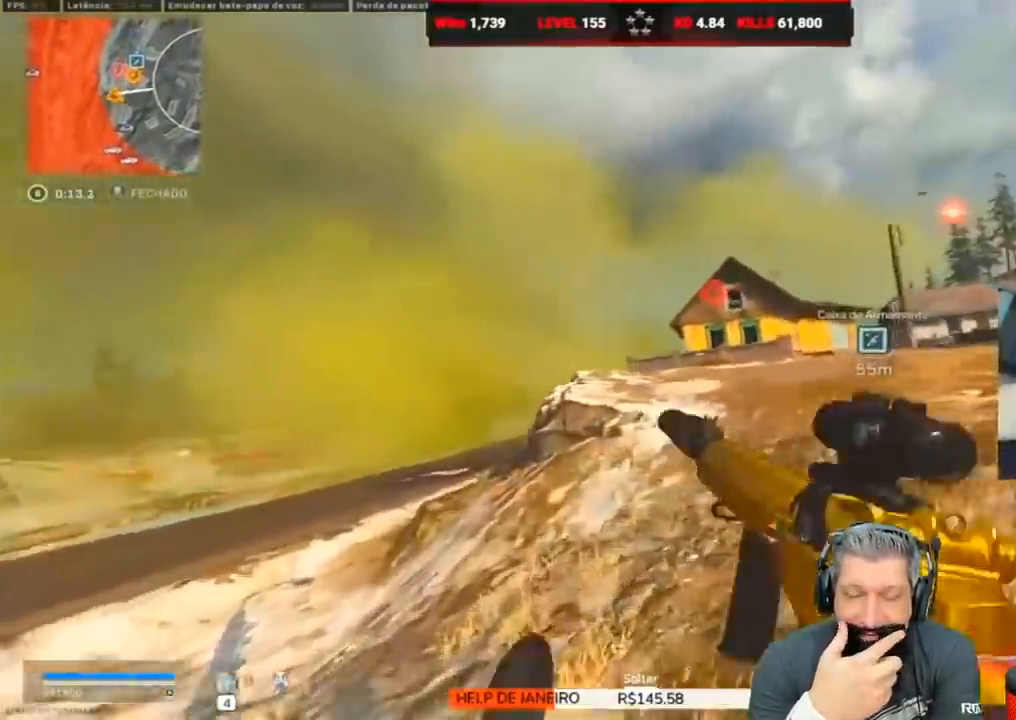
{"keys": ["c", "space", "w"], "events": [[400, "c", "down"], [450, "space", "down"], [500, "ctrl", "up"]]}
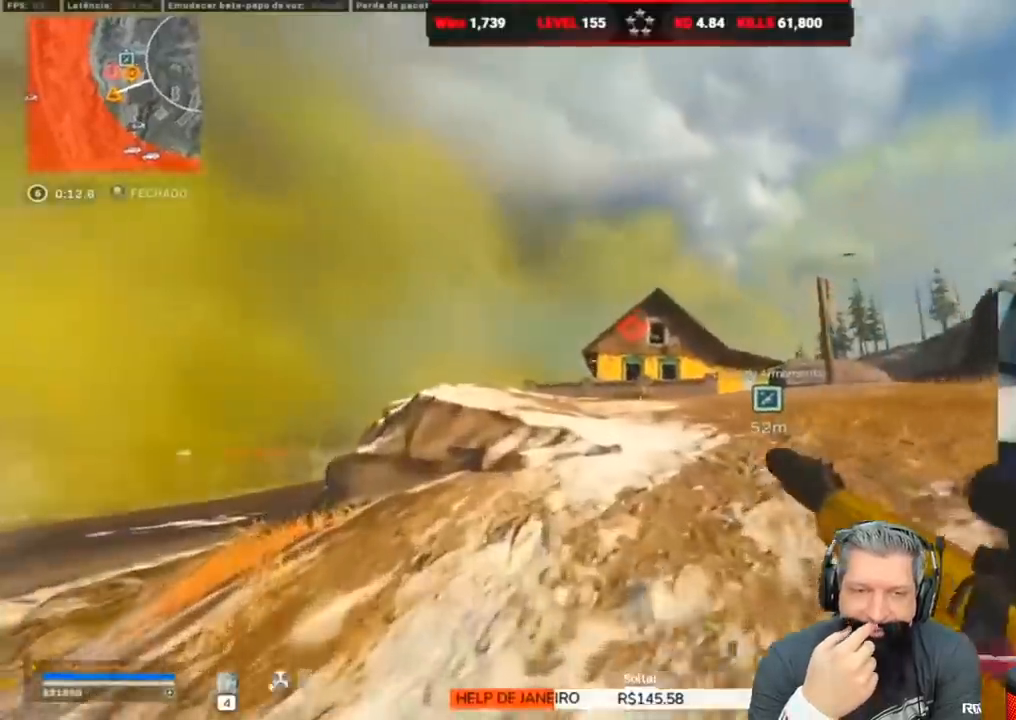
{"keys": ["shift", "space", "w"], "events": [[83, "c", "up"], [133, "shift", "down"], [133, "space", "up"], [183, "shift", "up"], [217, "d", "down"], [300, "shift", "down"], [367, "d", "up"], [450, "space", "down"]]}
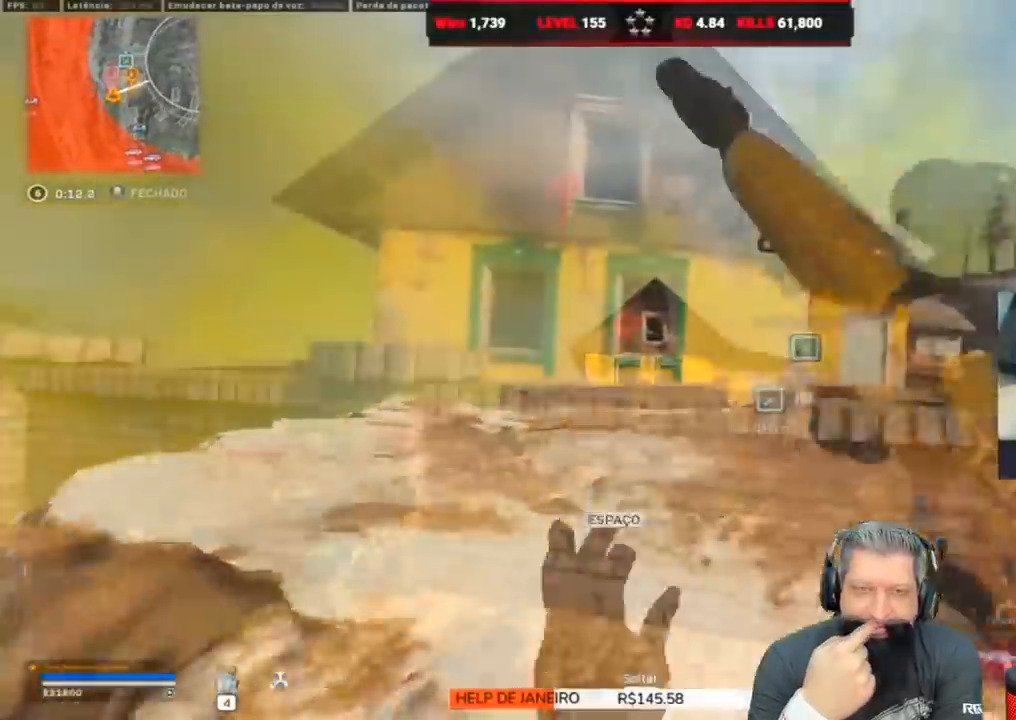
{"keys": ["w"], "events": [[233, "shift", "up"], [233, "space", "up"]]}
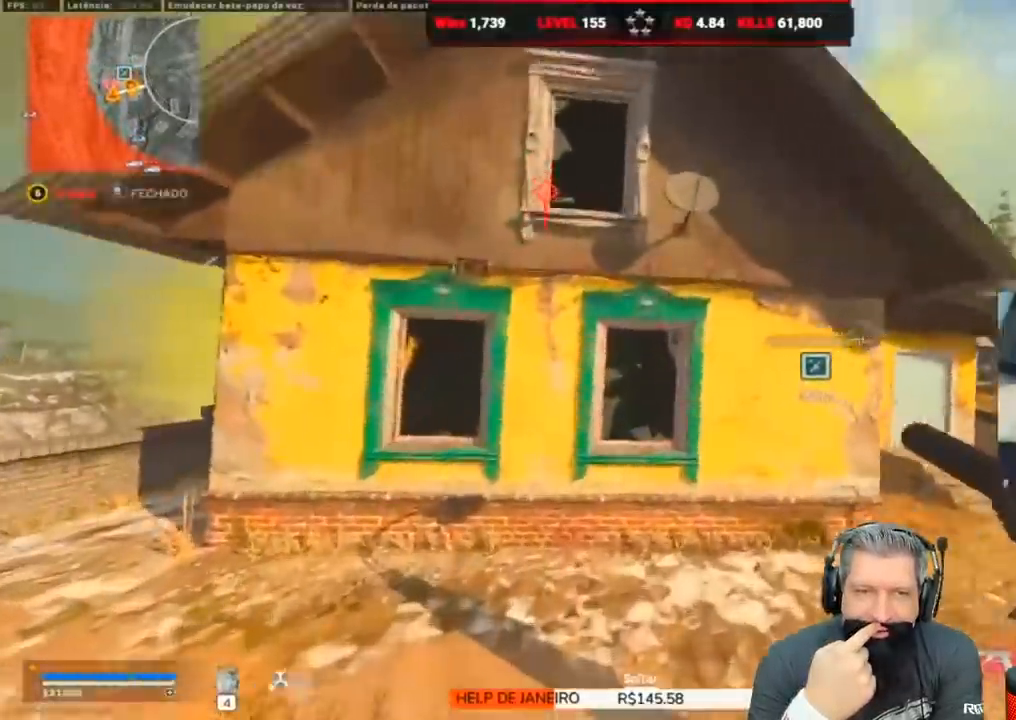
{"keys": ["w"], "events": [[67, "shift", "down"], [117, "shift", "up"], [200, "shift", "down"], [300, "shift", "up"], [350, "shift", "down"], [483, "shift", "up"]]}